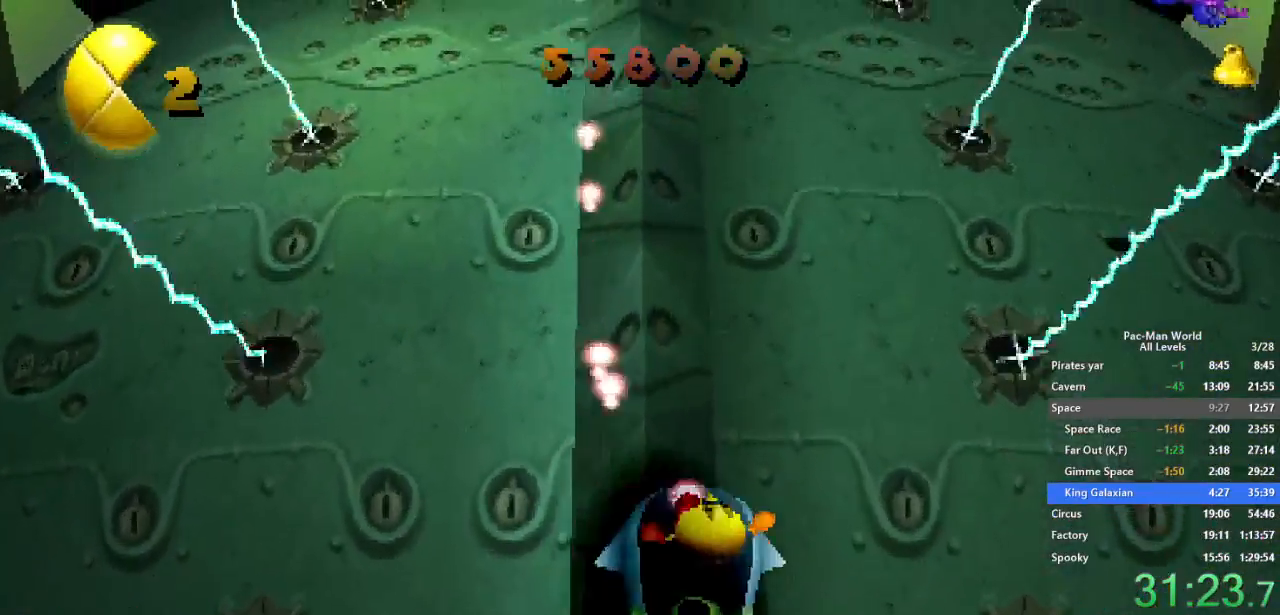
Gameplay with a controller (Xbox layout); each line is a JSON object with the inputs held at the frame after it. "events" lists button and stick changes between this image and that frame as [ms after this image, input, new state], when the widget could be followed in between. Not read: HOME L1 L2 L3 R2 R3 SELECT.
{"buttons": [], "left_stick": "right", "right_stick": "center", "events": [[33, "X", "up"], [100, "B", "down"], [117, "left_stick", "center"], [167, "B", "up"], [167, "X", "down"], [217, "X", "up"], [467, "left_stick", "right"]]}
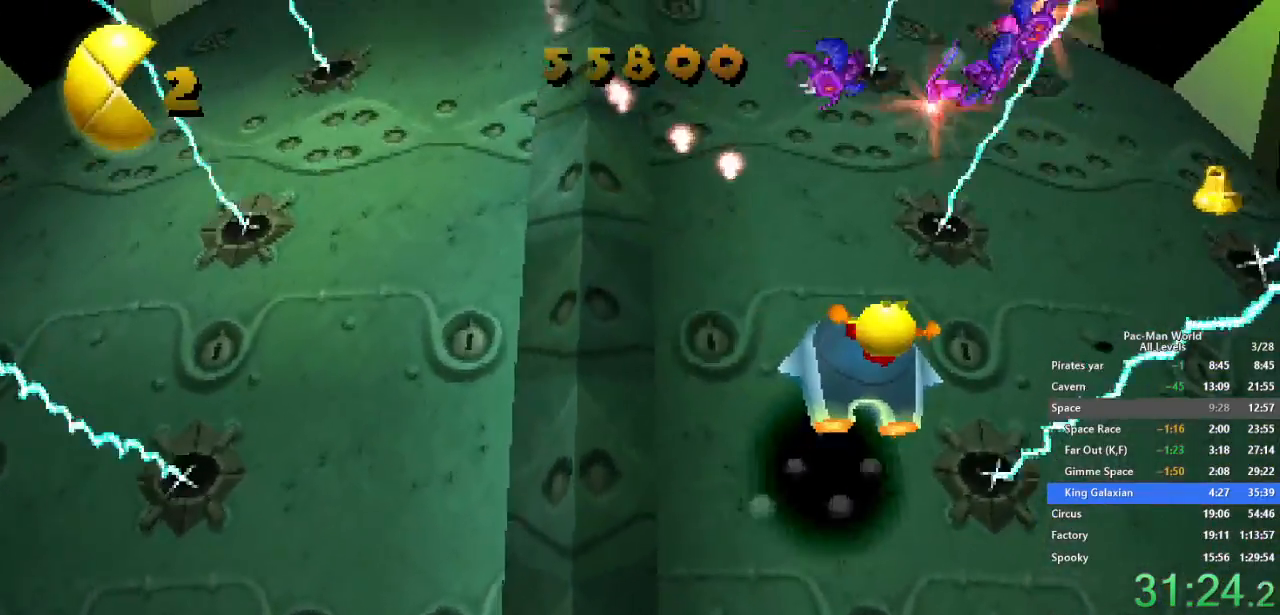
{"buttons": ["B", "X"], "left_stick": "center", "right_stick": "center", "events": [[450, "left_stick", "center"], [467, "B", "down"], [483, "X", "down"]]}
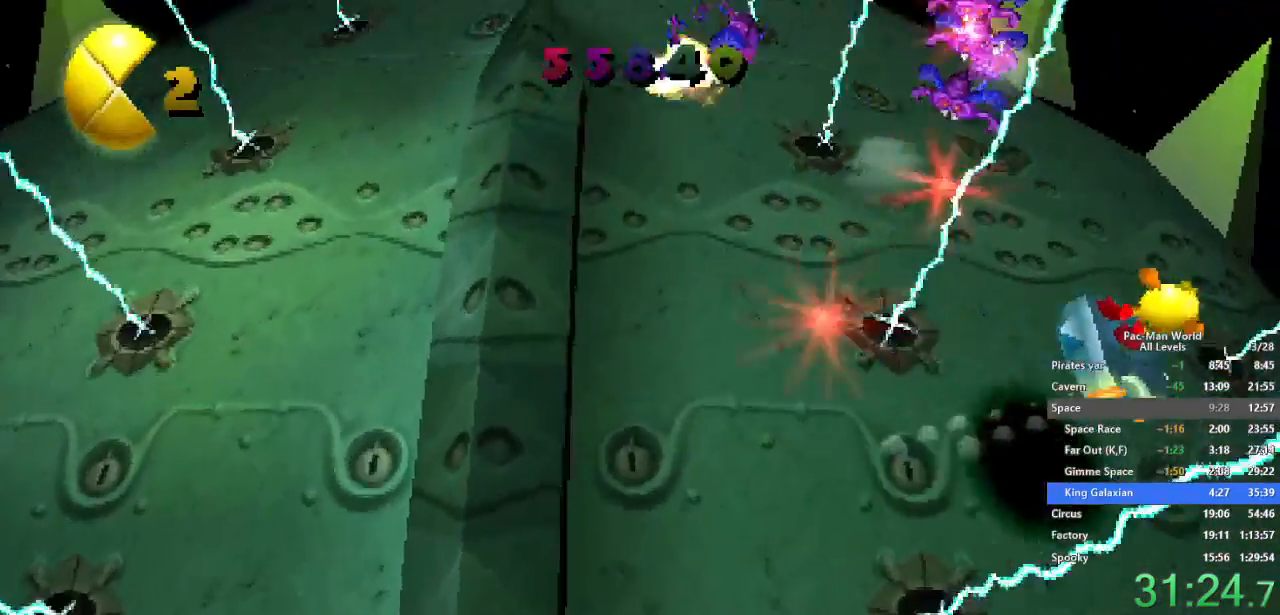
{"buttons": [], "left_stick": "left", "right_stick": "center", "events": [[17, "B", "up"], [83, "X", "up"], [133, "B", "down"], [200, "B", "up"], [200, "X", "down"], [217, "Y", "down"], [250, "B", "down"], [250, "X", "up"], [250, "Y", "up"], [367, "X", "down"], [383, "B", "up"], [467, "X", "up"], [500, "left_stick", "left"]]}
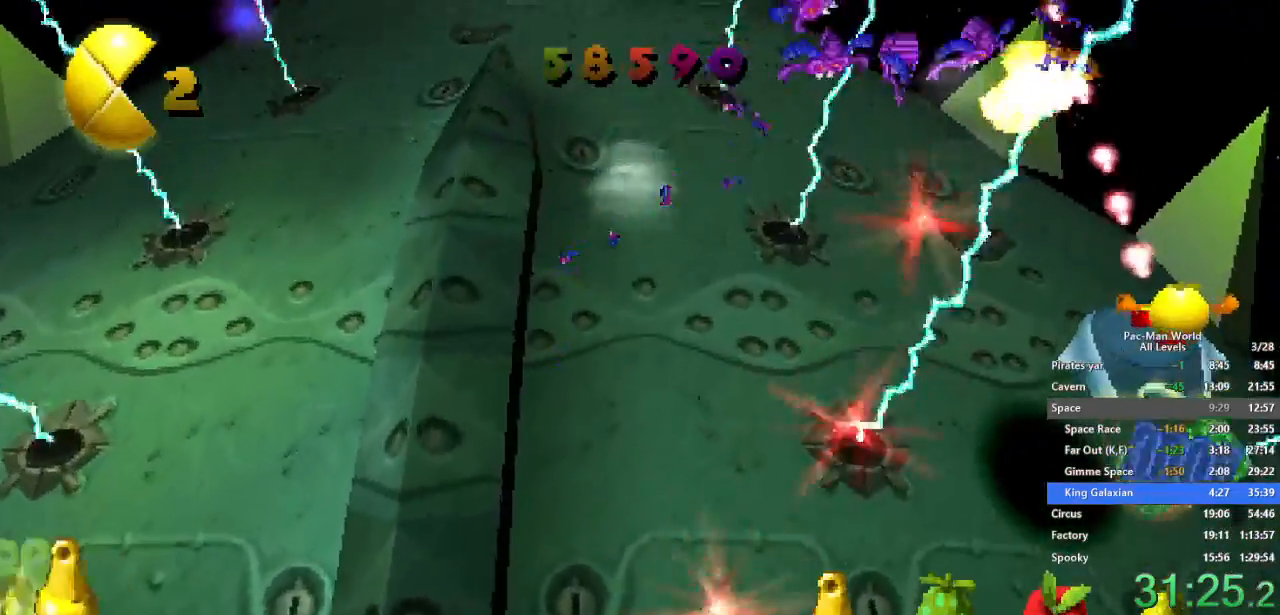
{"buttons": ["X"], "left_stick": "down-left", "right_stick": "center", "events": [[17, "B", "down"], [83, "B", "up"], [83, "X", "down"], [167, "X", "up"], [200, "B", "down"], [267, "X", "down"], [283, "B", "up"], [317, "left_stick", "down-left"], [367, "X", "up"], [383, "B", "down"], [467, "X", "down"], [483, "B", "up"]]}
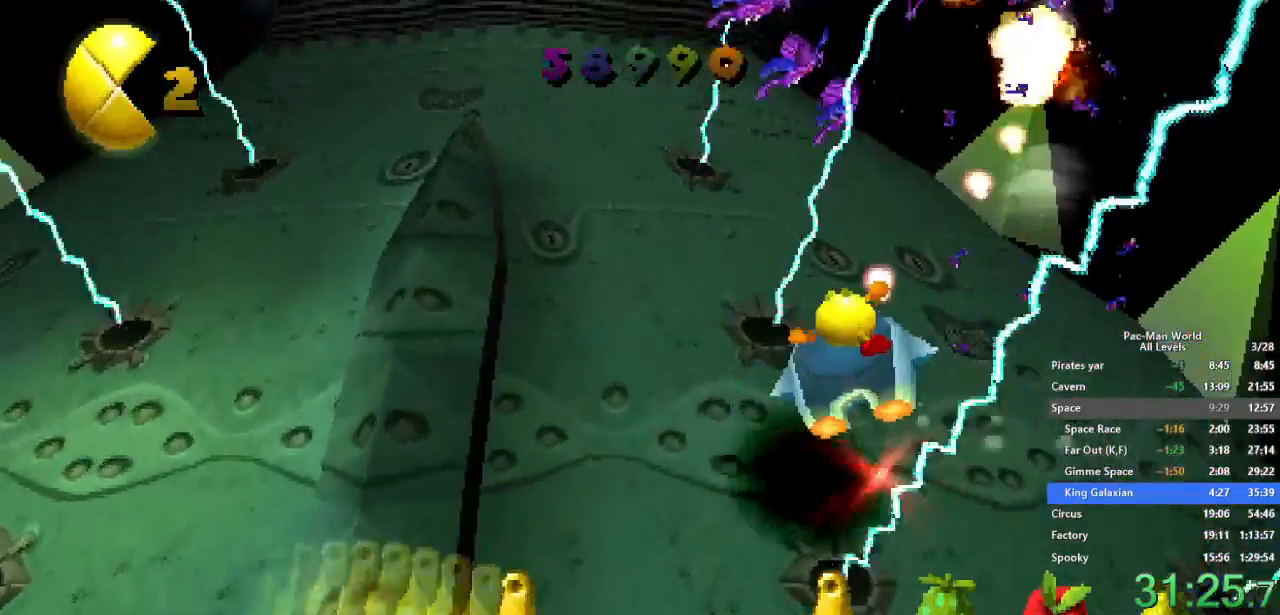
{"buttons": ["B"], "left_stick": "left", "right_stick": "center"}
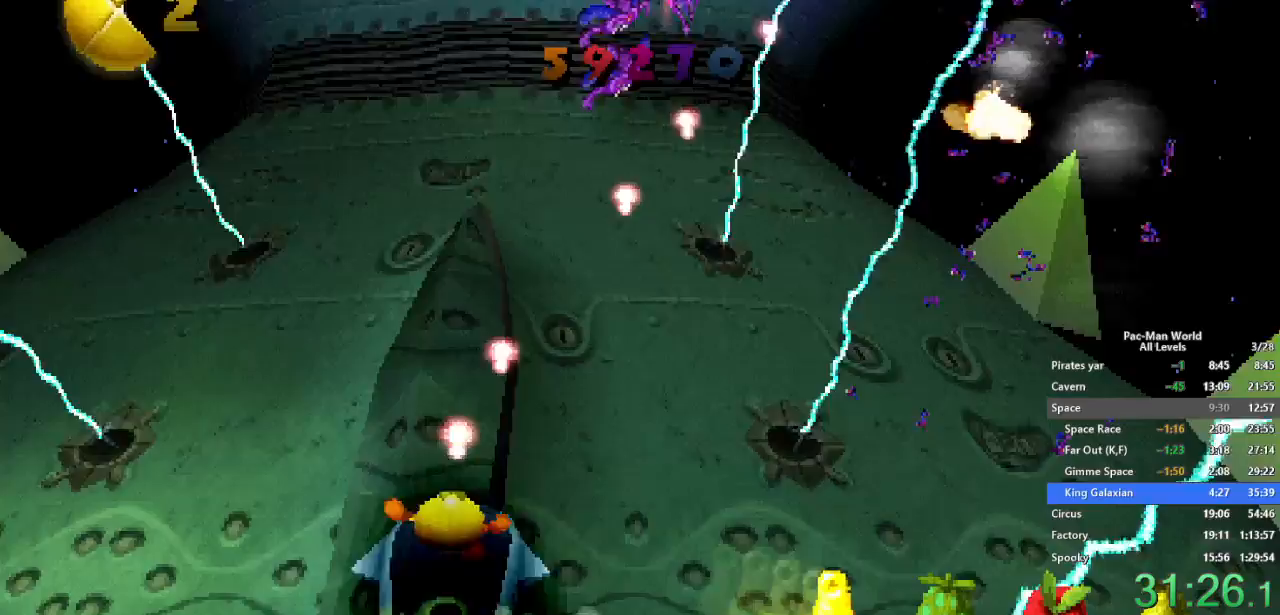
{"buttons": ["X"], "left_stick": "center", "right_stick": "center", "events": [[17, "X", "down"], [33, "B", "up"], [83, "B", "down"], [100, "X", "up"], [117, "B", "up"], [150, "B", "down"], [217, "X", "down"], [217, "left_stick", "up"], [233, "B", "up"], [300, "X", "up"], [317, "left_stick", "center"], [367, "B", "down"], [417, "X", "down"], [433, "B", "up"]]}
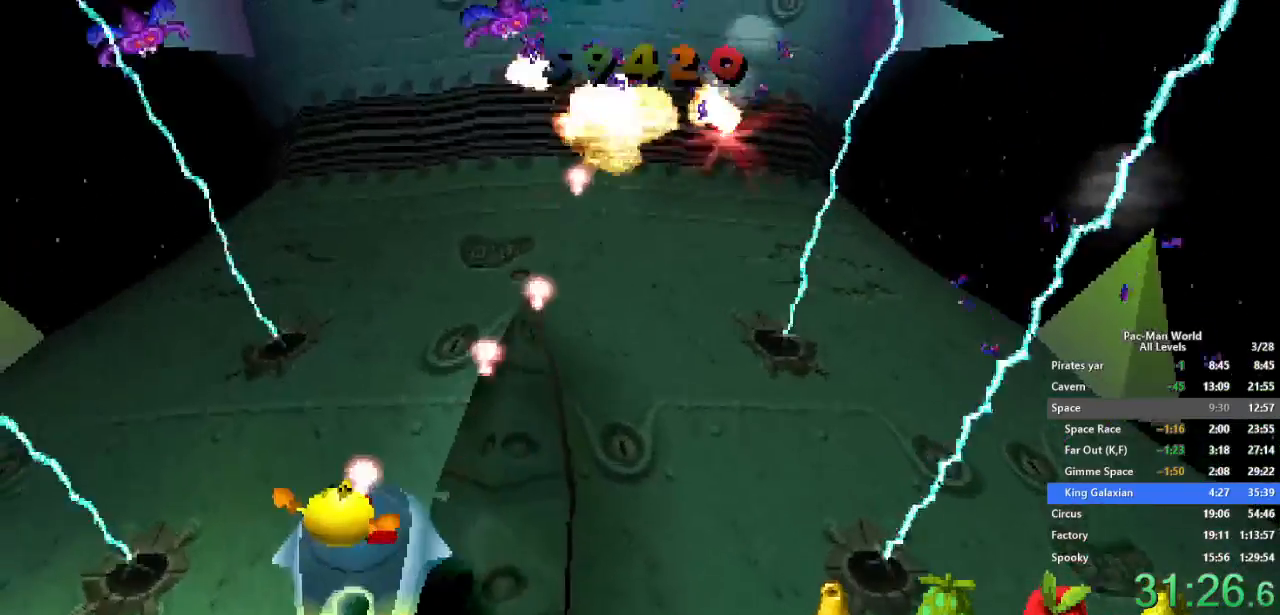
{"buttons": ["X"], "left_stick": "center", "right_stick": "center", "events": [[17, "X", "up"], [33, "left_stick", "right"], [50, "B", "down"], [117, "X", "down"], [133, "B", "up"], [200, "X", "up"], [217, "left_stick", "center"], [233, "B", "down"], [300, "B", "up"], [300, "X", "down"], [300, "left_stick", "left"], [417, "B", "down"], [433, "X", "up"], [450, "left_stick", "center"], [467, "X", "down"], [500, "B", "up"]]}
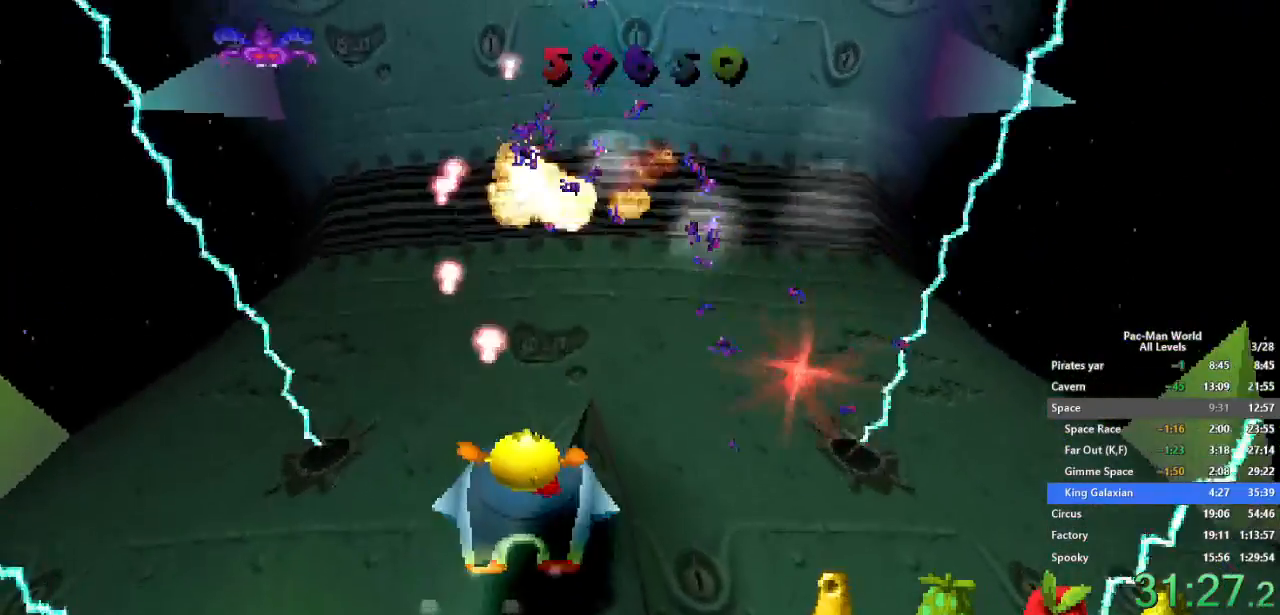
{"buttons": ["B", "X"], "left_stick": "left", "right_stick": "center", "events": [[50, "X", "up"], [83, "B", "down"], [133, "X", "down"], [150, "B", "up"], [250, "X", "up"], [267, "B", "down"], [367, "B", "up"], [367, "X", "down"], [400, "X", "up"], [467, "B", "down"], [483, "left_stick", "left"], [500, "X", "down"]]}
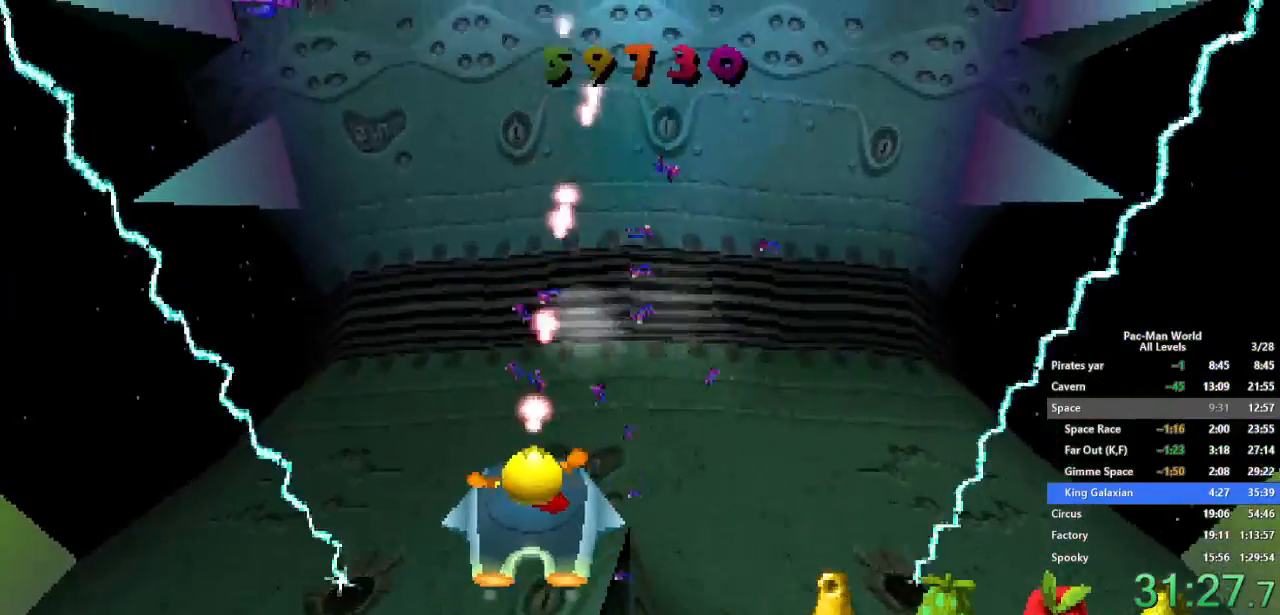
{"buttons": [], "left_stick": "up-right", "right_stick": "center", "events": [[33, "B", "up"], [100, "X", "up"], [150, "B", "down"], [200, "left_stick", "up-left"], [217, "X", "down"], [250, "B", "up"], [300, "X", "up"], [350, "B", "down"], [417, "X", "down"], [433, "B", "up"], [433, "left_stick", "up-right"], [483, "X", "up"]]}
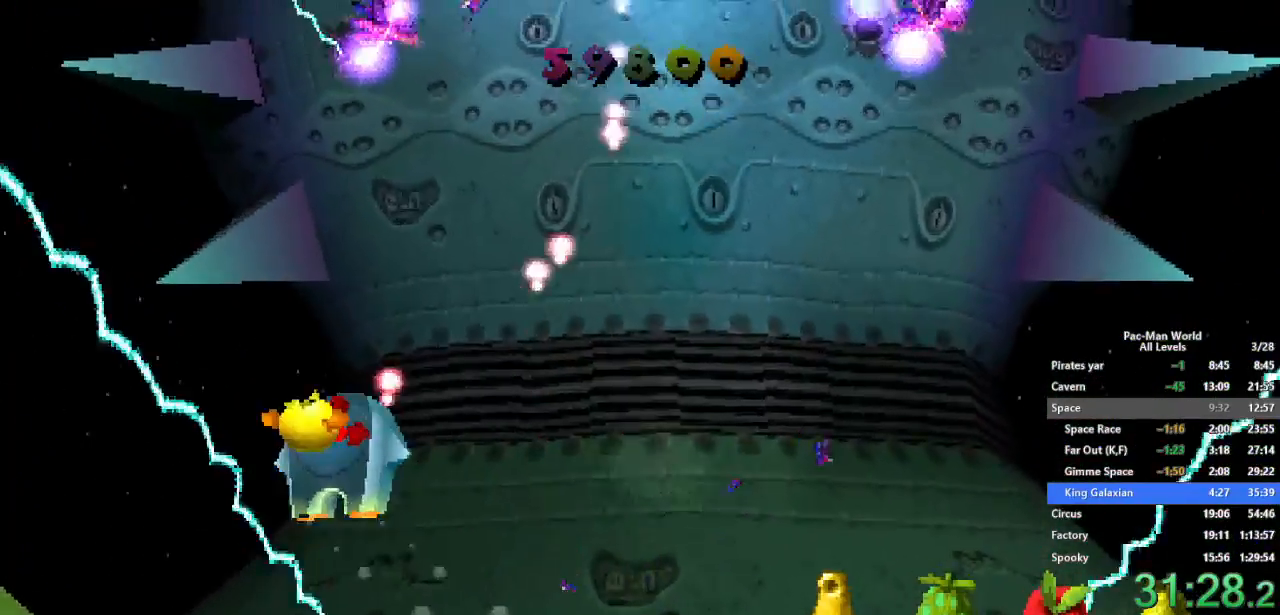
{"buttons": ["B"], "left_stick": "down-right", "right_stick": "center", "events": [[50, "left_stick", "right"], [67, "B", "down"], [117, "X", "down"], [133, "B", "up"], [183, "X", "up"], [267, "B", "down"], [317, "X", "down"], [333, "B", "up"], [383, "X", "up"], [450, "B", "down"], [500, "left_stick", "down-right"]]}
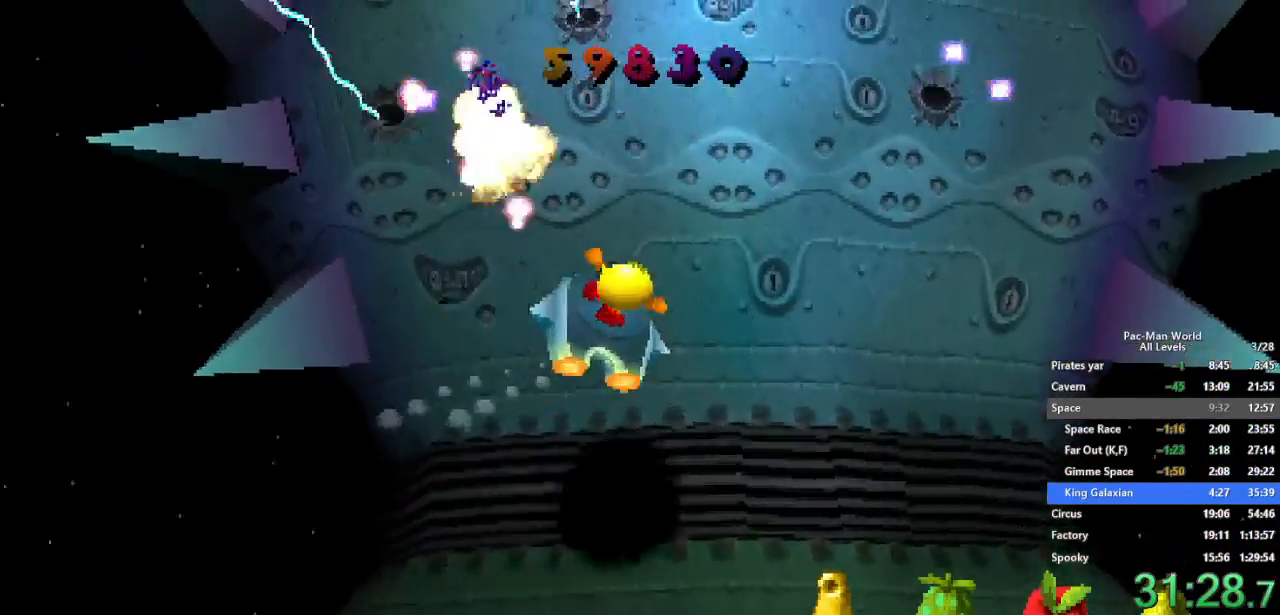
{"buttons": [], "left_stick": "center", "right_stick": "center", "events": [[17, "X", "down"], [33, "B", "up"], [67, "X", "up"], [150, "B", "down"], [200, "B", "up"], [200, "X", "down"], [233, "left_stick", "right"], [267, "X", "up"], [333, "B", "down"], [367, "X", "down"], [400, "B", "up"], [400, "left_stick", "center"], [467, "X", "up"]]}
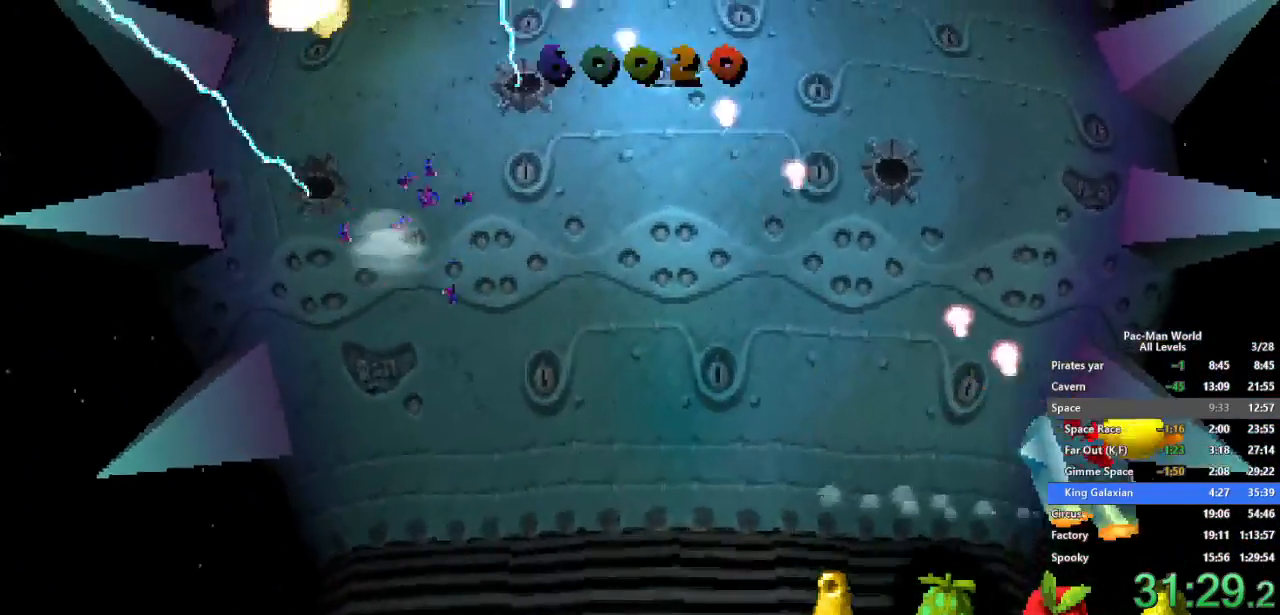
{"buttons": ["X"], "left_stick": "left", "right_stick": "center", "events": [[250, "left_stick", "left"], [400, "B", "down"], [433, "X", "down"], [450, "B", "up"]]}
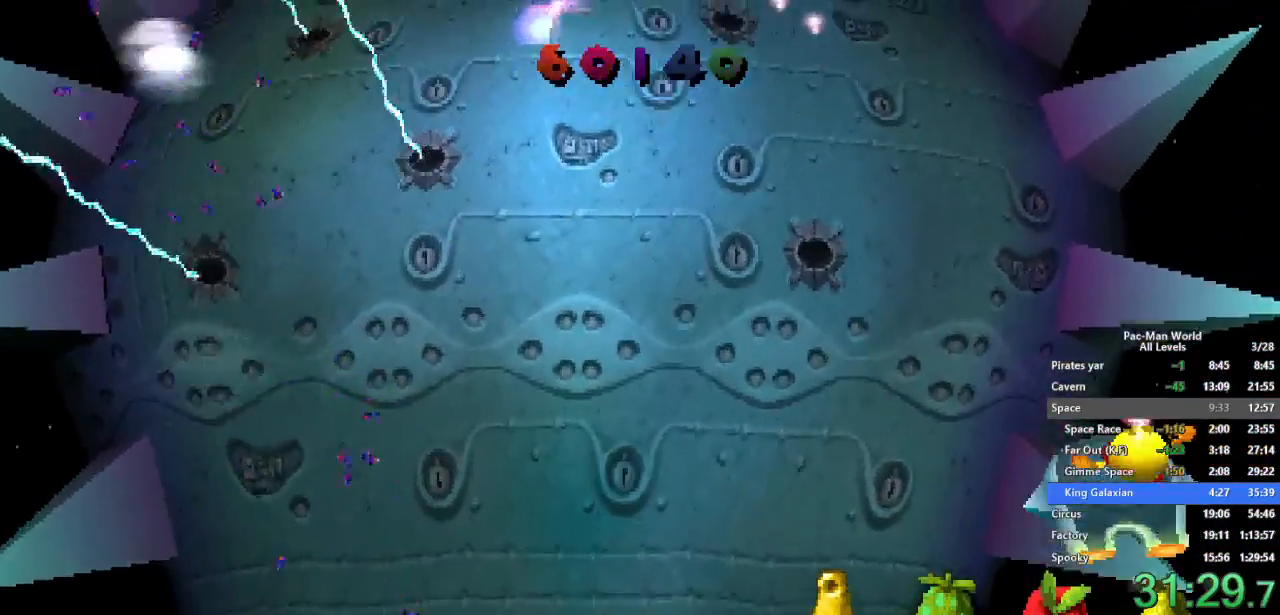
{"buttons": ["B"], "left_stick": "right", "right_stick": "center", "events": [[17, "X", "up"], [50, "B", "down"], [150, "B", "up"], [150, "X", "down"], [200, "X", "up"], [250, "B", "down"], [317, "X", "down"], [333, "B", "up"], [400, "X", "up"], [400, "left_stick", "center"], [450, "left_stick", "right"], [467, "B", "down"]]}
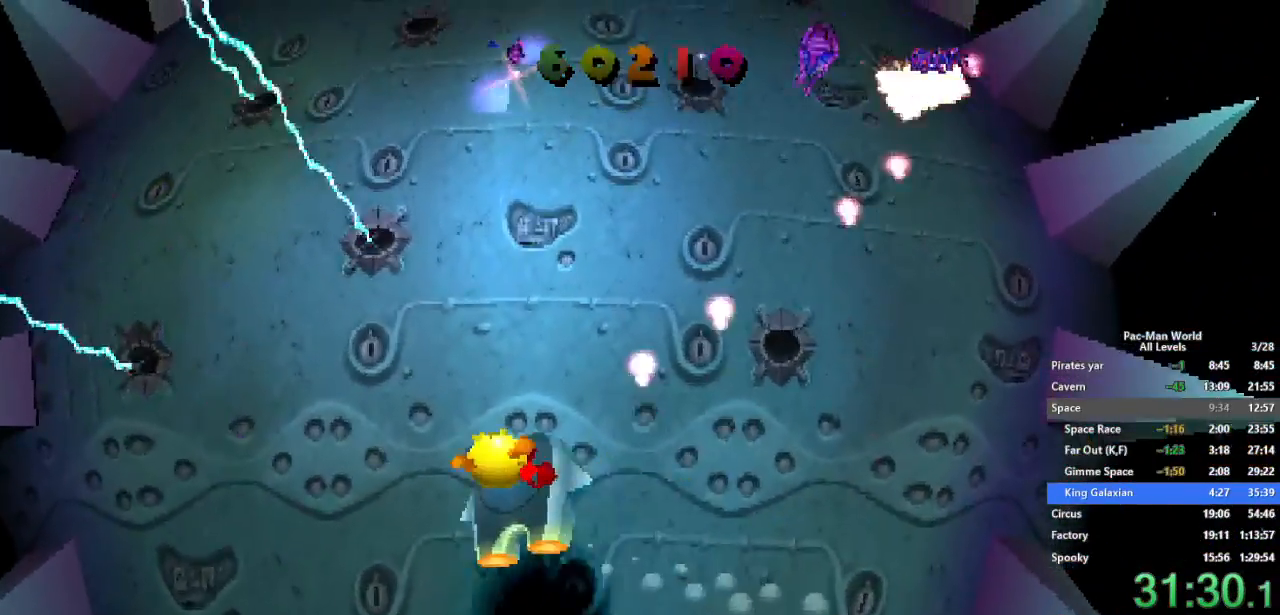
{"buttons": [], "left_stick": "up-left", "right_stick": "center", "events": [[17, "B", "up"], [17, "X", "down"], [83, "X", "up"], [150, "B", "down"], [217, "B", "up"], [217, "X", "down"], [267, "X", "up"], [367, "B", "down"], [383, "X", "down"], [400, "B", "up"], [467, "X", "up"], [483, "left_stick", "up-left"]]}
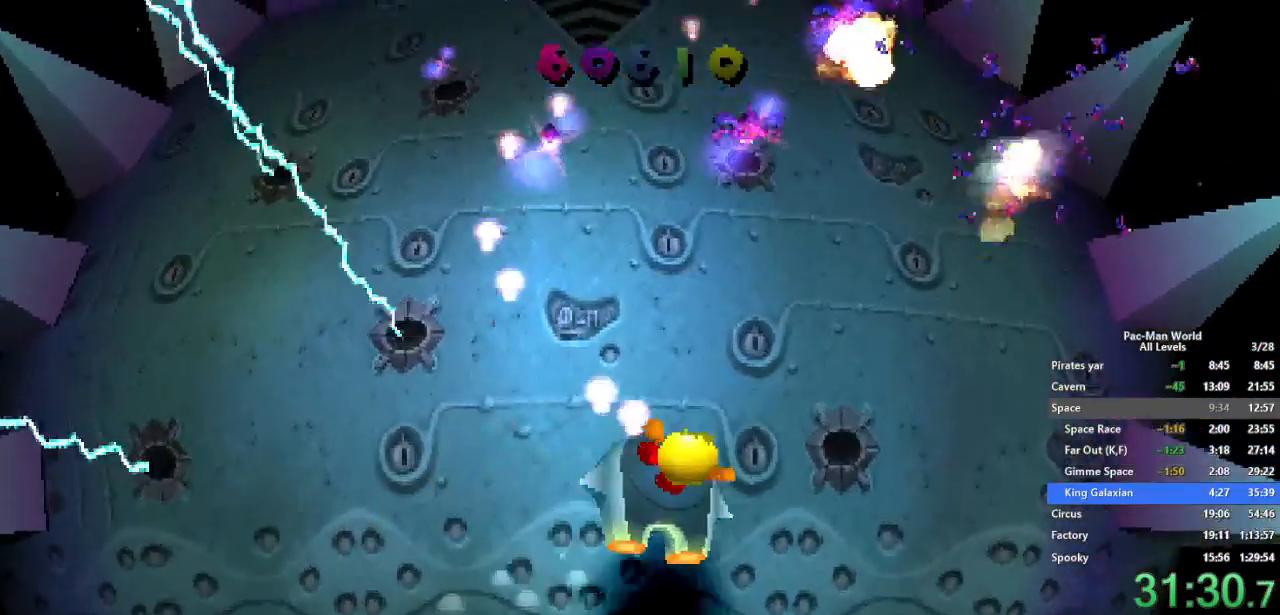
{"buttons": ["X"], "left_stick": "down", "right_stick": "center", "events": [[33, "B", "down"], [67, "X", "down"], [83, "B", "up"], [150, "X", "up"], [217, "B", "down"], [267, "left_stick", "center"], [283, "B", "up"], [283, "X", "down"], [333, "X", "up"], [400, "B", "down"], [417, "left_stick", "down"], [467, "B", "up"], [467, "X", "down"]]}
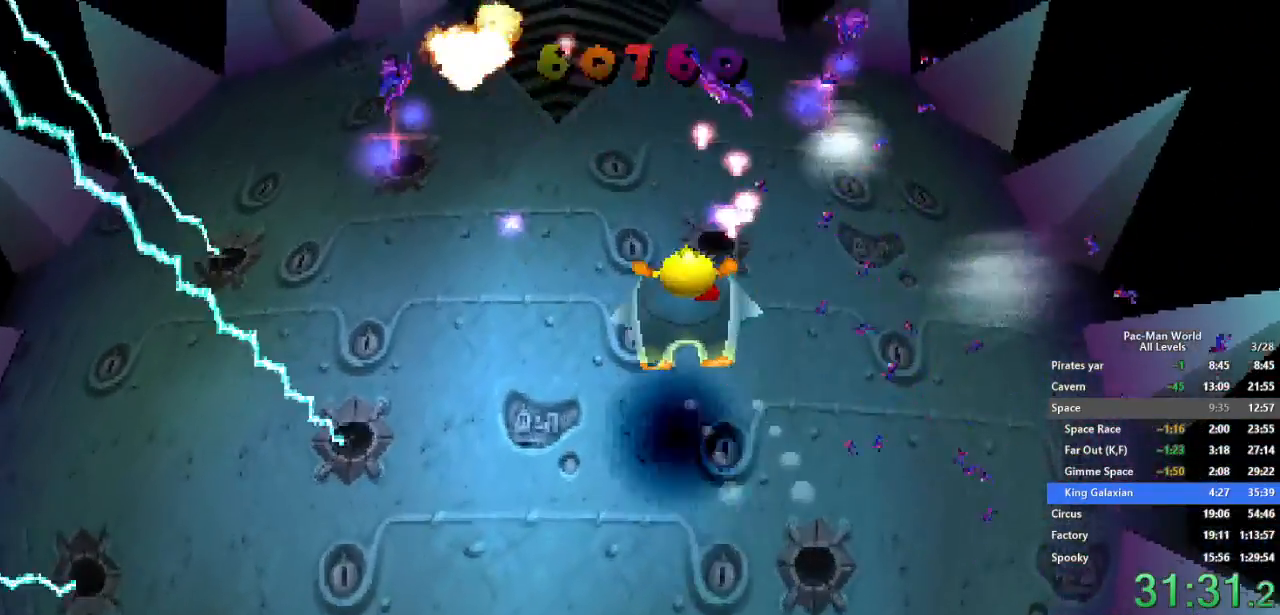
{"buttons": ["B"], "left_stick": "center", "right_stick": "center", "events": [[33, "X", "up"], [83, "left_stick", "right"], [133, "X", "down"], [150, "left_stick", "up-right"], [217, "X", "up"], [267, "B", "down"], [333, "X", "down"], [350, "B", "up"], [383, "left_stick", "center"], [417, "X", "up"], [467, "B", "down"]]}
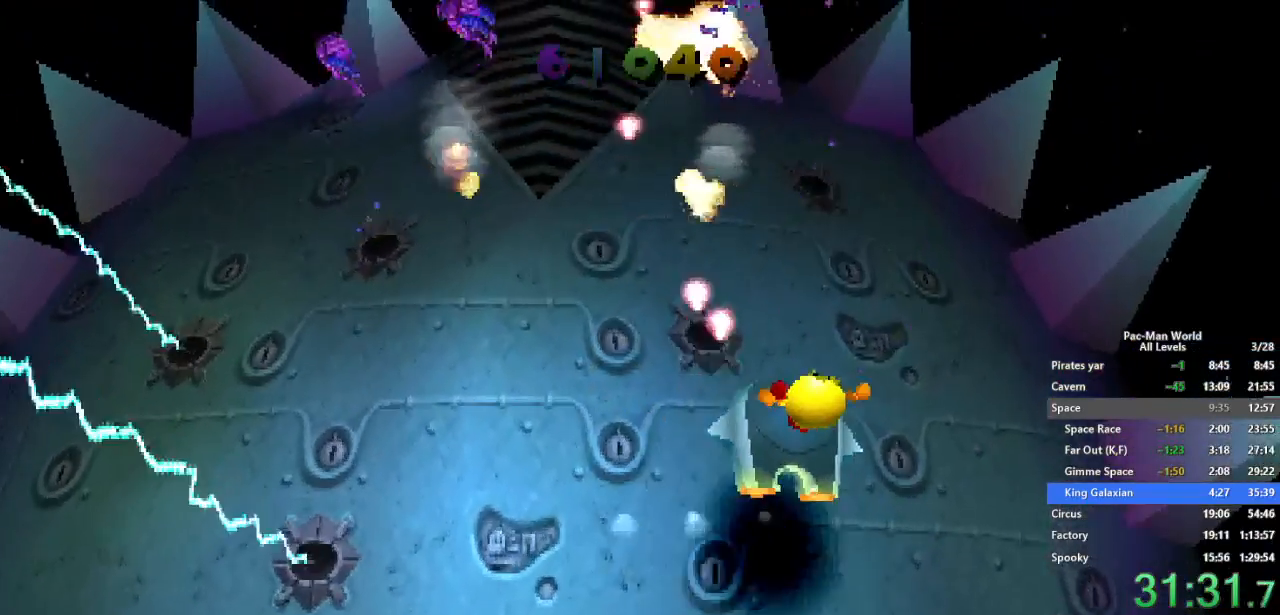
{"buttons": [], "left_stick": "down-left", "right_stick": "center", "events": [[33, "X", "down"], [50, "B", "up"], [83, "left_stick", "up-left"], [100, "X", "up"], [167, "B", "down"], [217, "X", "down"], [233, "B", "up"], [317, "X", "up"], [367, "B", "down"], [450, "B", "up"], [467, "X", "down"], [483, "left_stick", "down-left"], [500, "X", "up"]]}
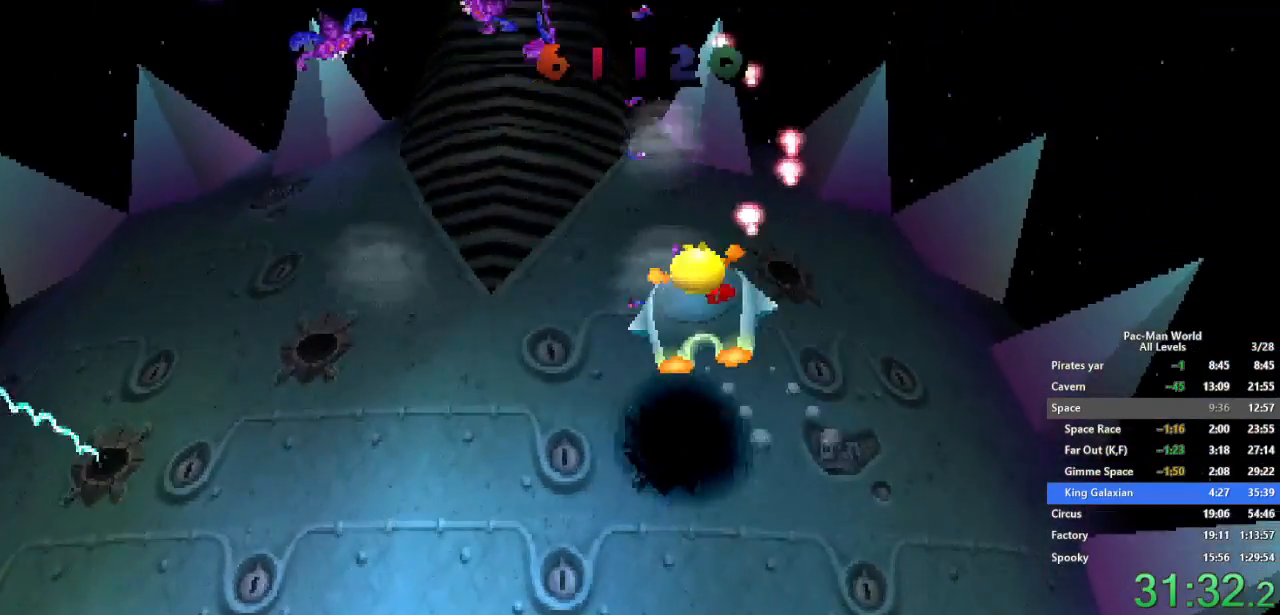
{"buttons": ["X"], "left_stick": "up-right", "right_stick": "center", "events": [[67, "B", "down"], [133, "B", "up"], [133, "X", "down"], [200, "X", "up"], [200, "left_stick", "left"], [267, "B", "down"], [300, "left_stick", "up-left"], [317, "B", "up"], [317, "X", "down"], [367, "X", "up"], [450, "B", "down"], [467, "left_stick", "up-right"], [483, "X", "down"], [500, "B", "up"]]}
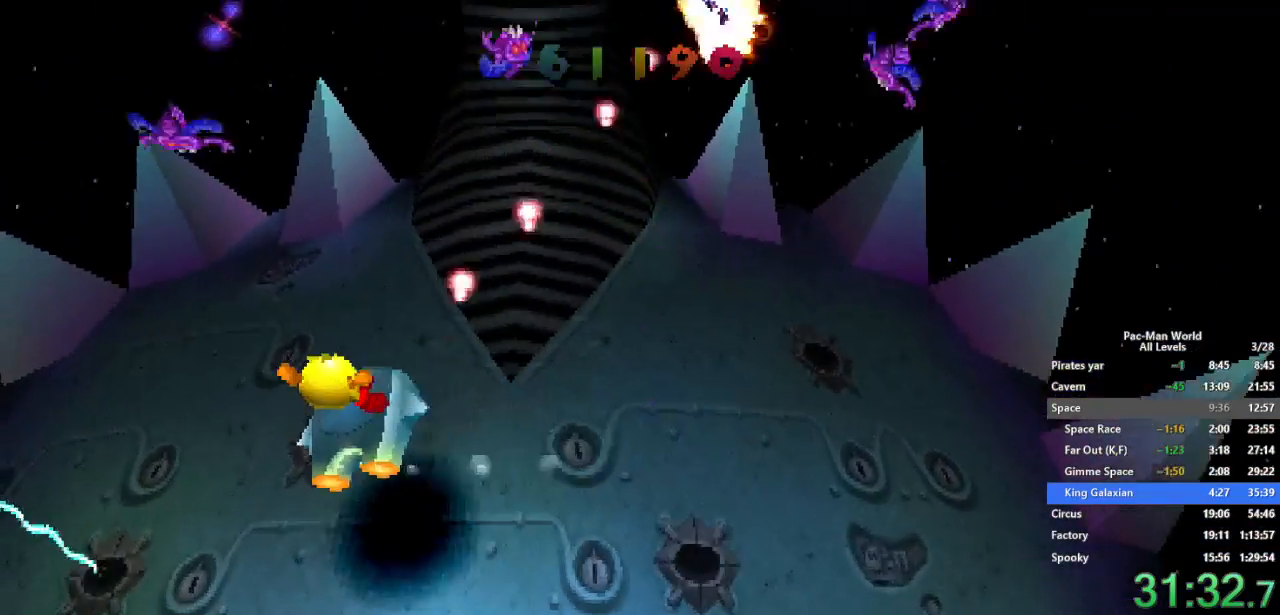
{"buttons": [], "left_stick": "down-right", "right_stick": "center", "events": [[83, "X", "up"], [83, "left_stick", "right"], [150, "B", "down"], [217, "B", "up"], [217, "X", "down"], [233, "left_stick", "down-right"], [283, "X", "up"], [350, "B", "down"], [400, "X", "down"], [417, "B", "up"], [467, "X", "up"]]}
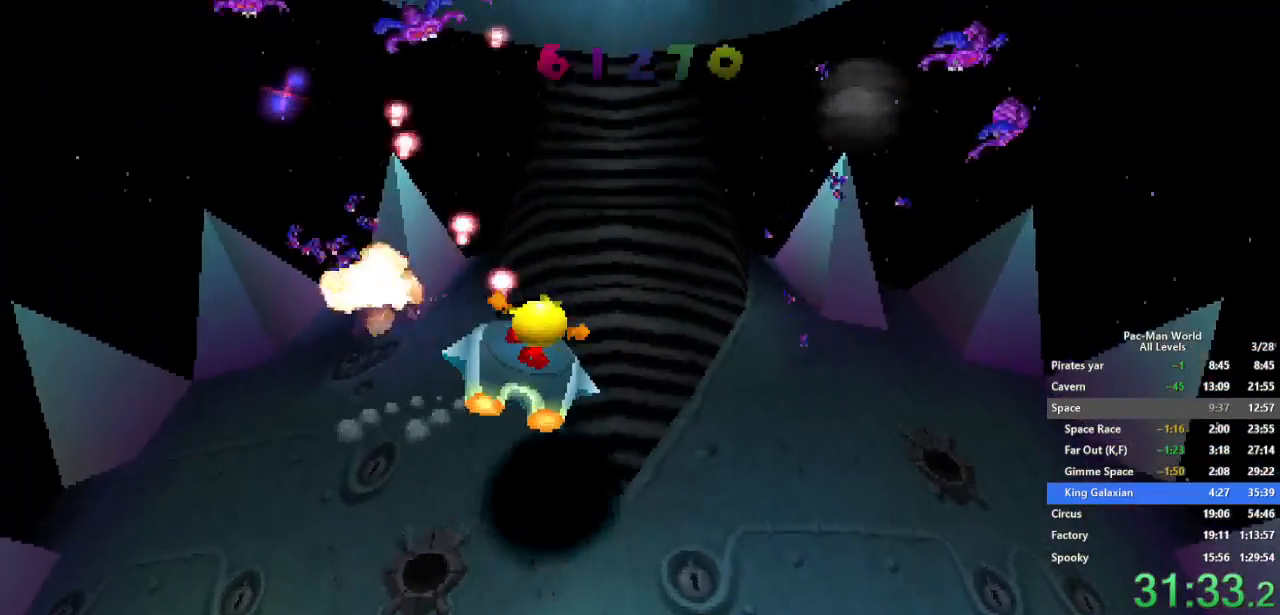
{"buttons": ["X"], "left_stick": "up-left", "right_stick": "center"}